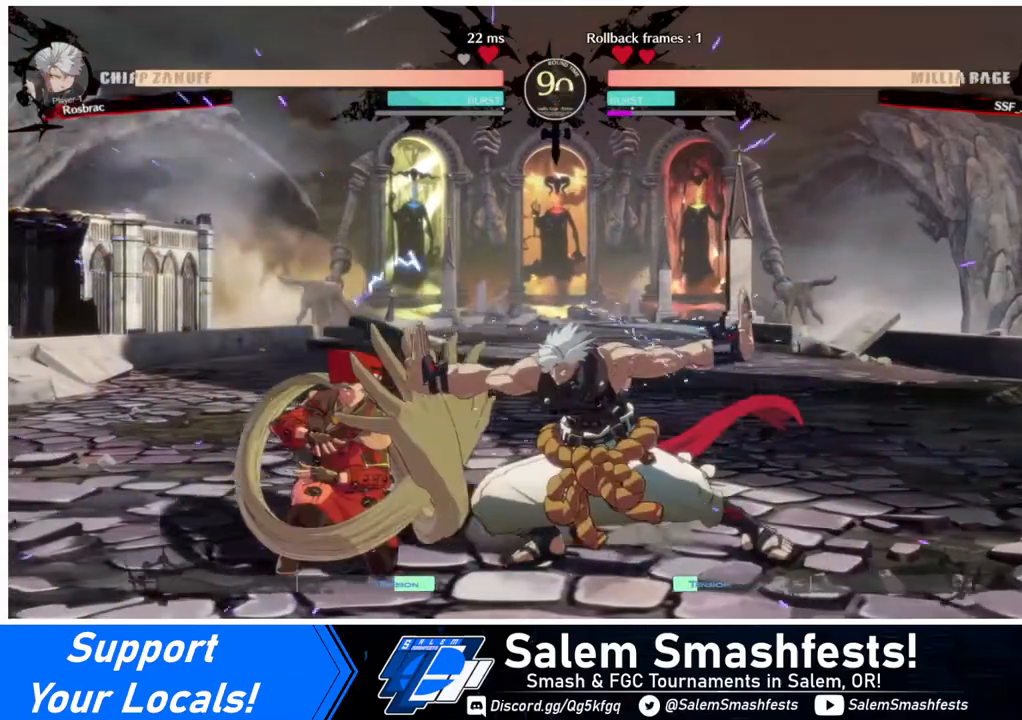
Gameplay with a controller (arcade stick); each line is a JSON object with the inputs held at the frame after it. "events" lists button and stick changes between this image and that frame as [ms after this image, input, new state], when the widget could be followed in between. Not read: L3 R3.
{"buttons": ["R2", "DPAD_DOWN", "DPAD_LEFT"], "events": [[40, "DPAD_LEFT", "down"], [280, "SQUARE", "down"], [360, "SQUARE", "up"], [480, "R2", "down"]]}
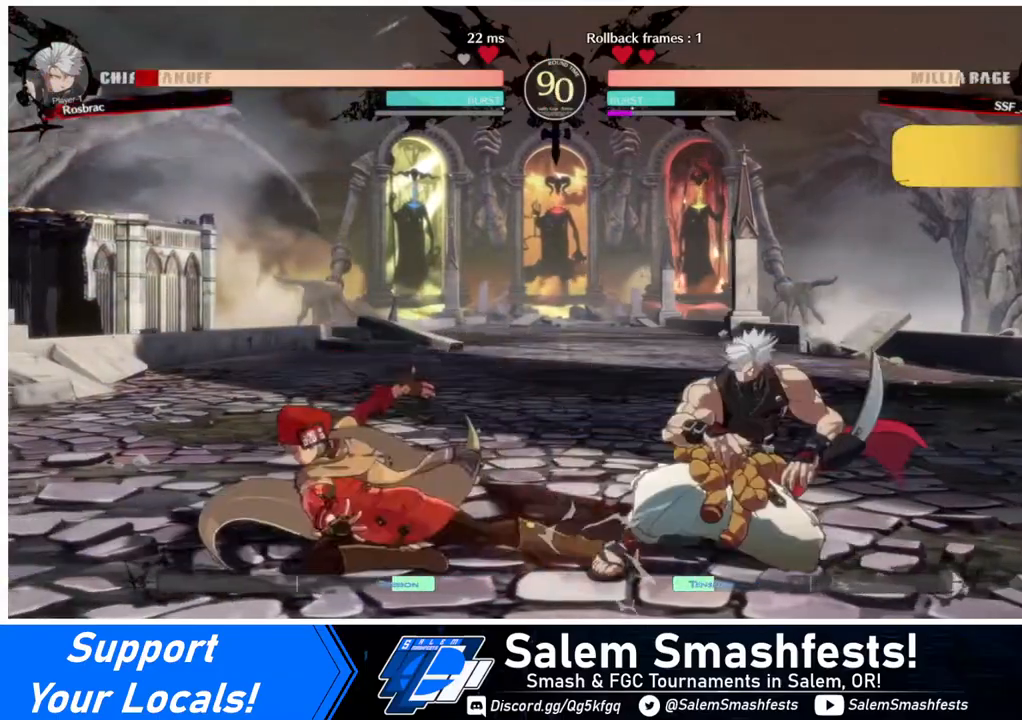
{"buttons": [], "events": [[160, "DPAD_DOWN", "up"], [160, "DPAD_LEFT", "up"], [160, "R2", "up"], [200, "DPAD_DOWN", "down"], [320, "DPAD_RIGHT", "down"], [400, "DPAD_DOWN", "up"], [400, "R1", "down"], [520, "DPAD_RIGHT", "up"], [520, "R1", "up"]]}
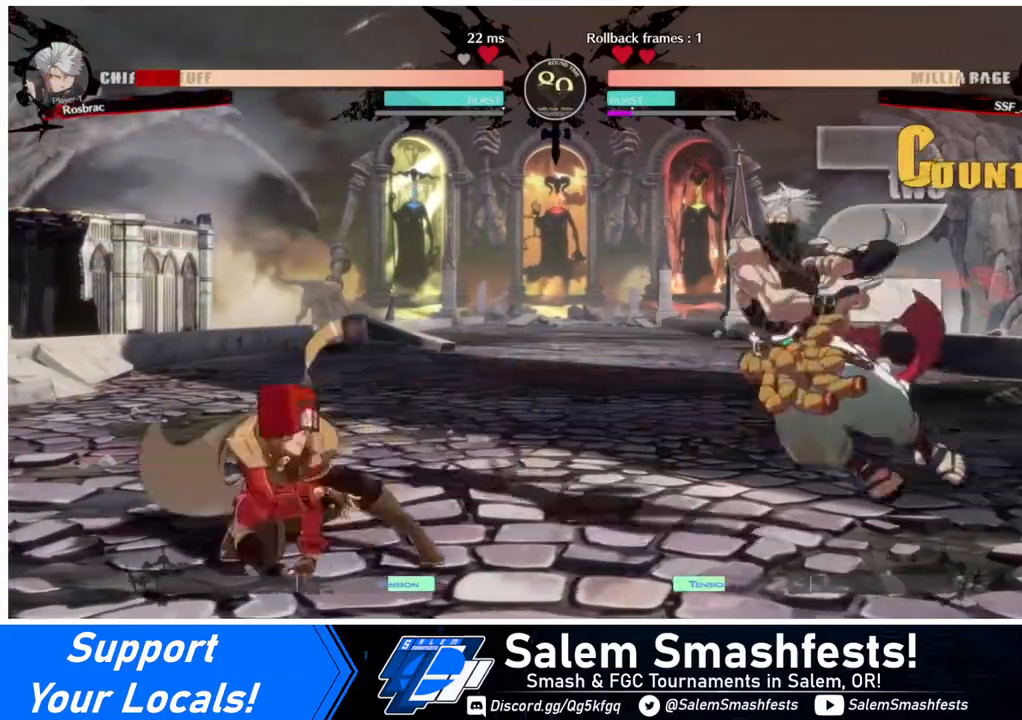
{"buttons": [], "events": []}
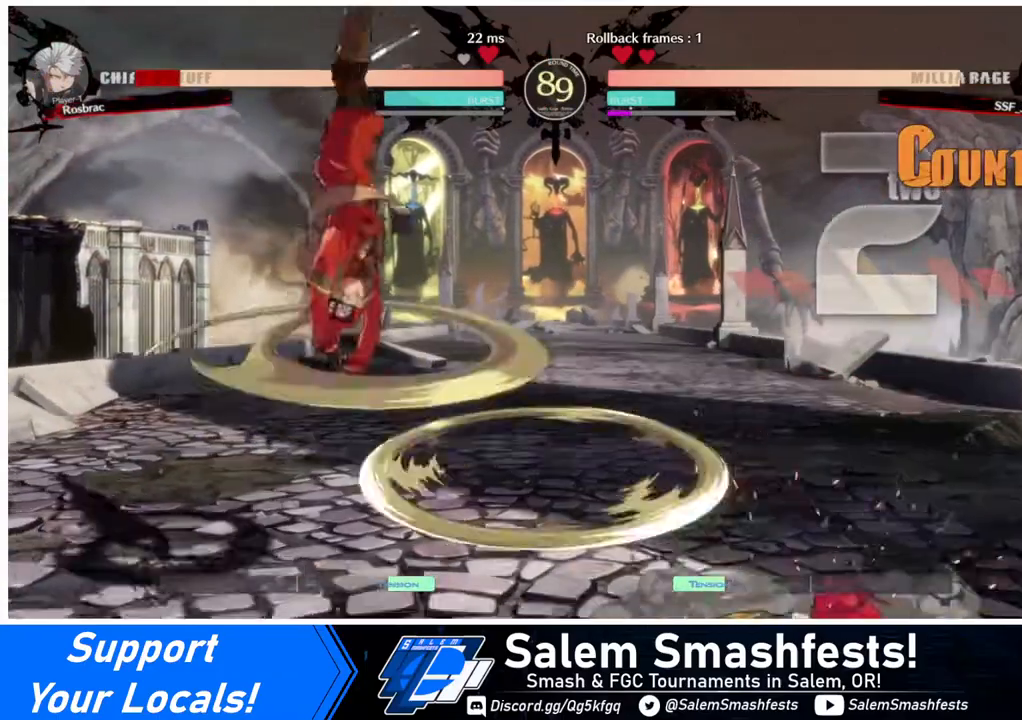
{"buttons": [], "events": [[400, "L1", "down"], [520, "L1", "up"]]}
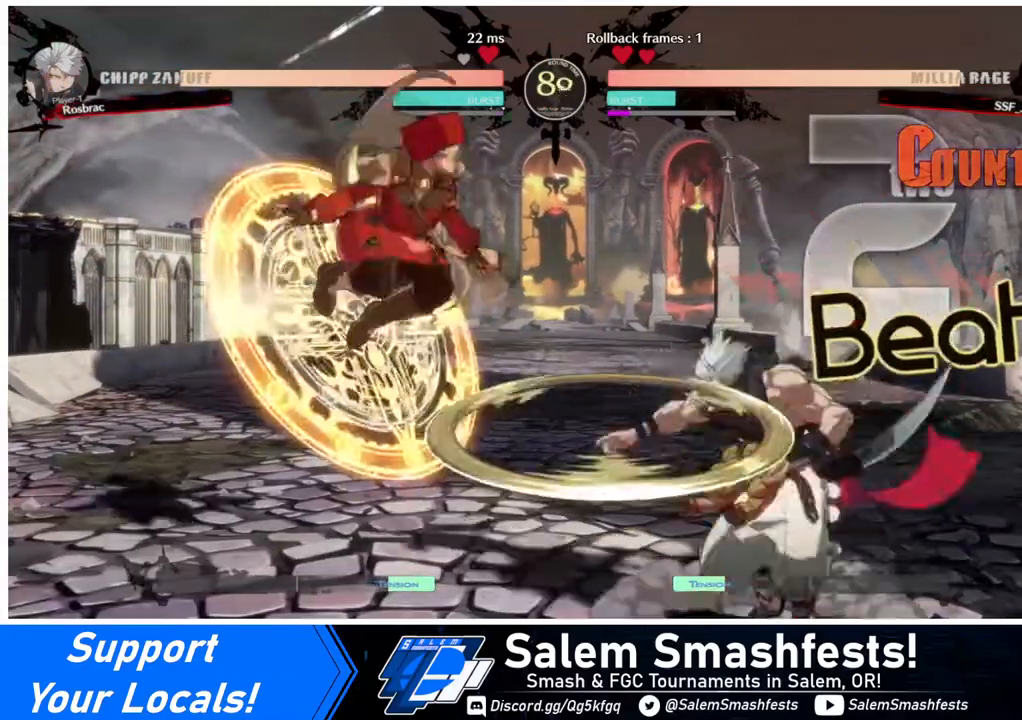
{"buttons": ["L1"], "events": [[200, "R1", "down"], [360, "R1", "up"], [480, "L1", "down"]]}
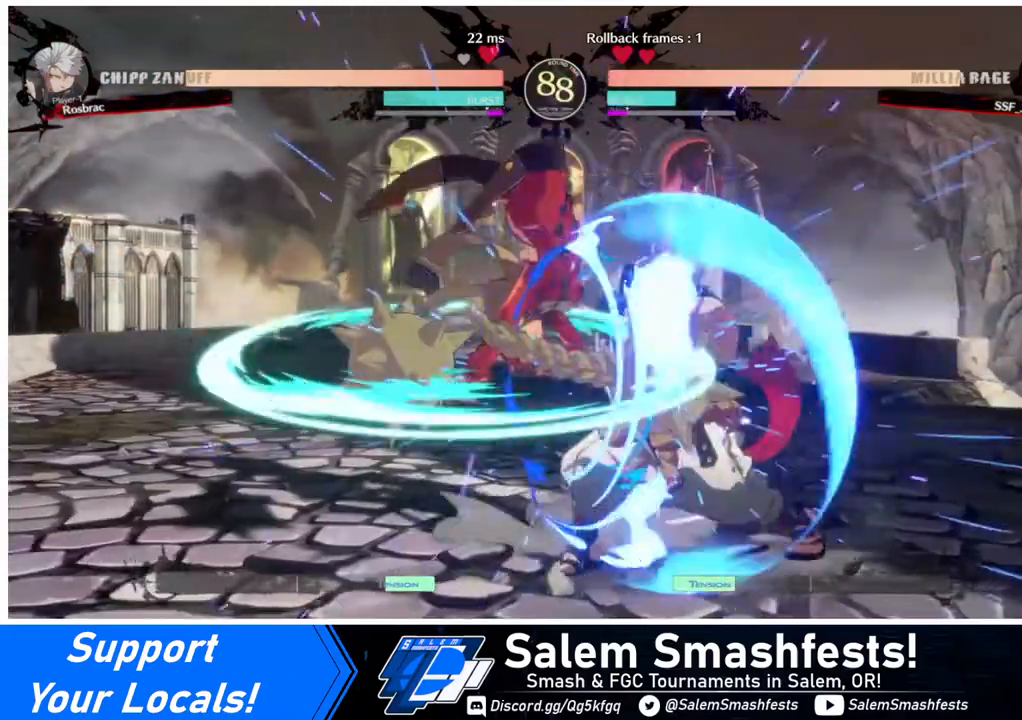
{"buttons": [], "events": [[160, "L1", "up"], [320, "R1", "down"], [440, "R1", "up"]]}
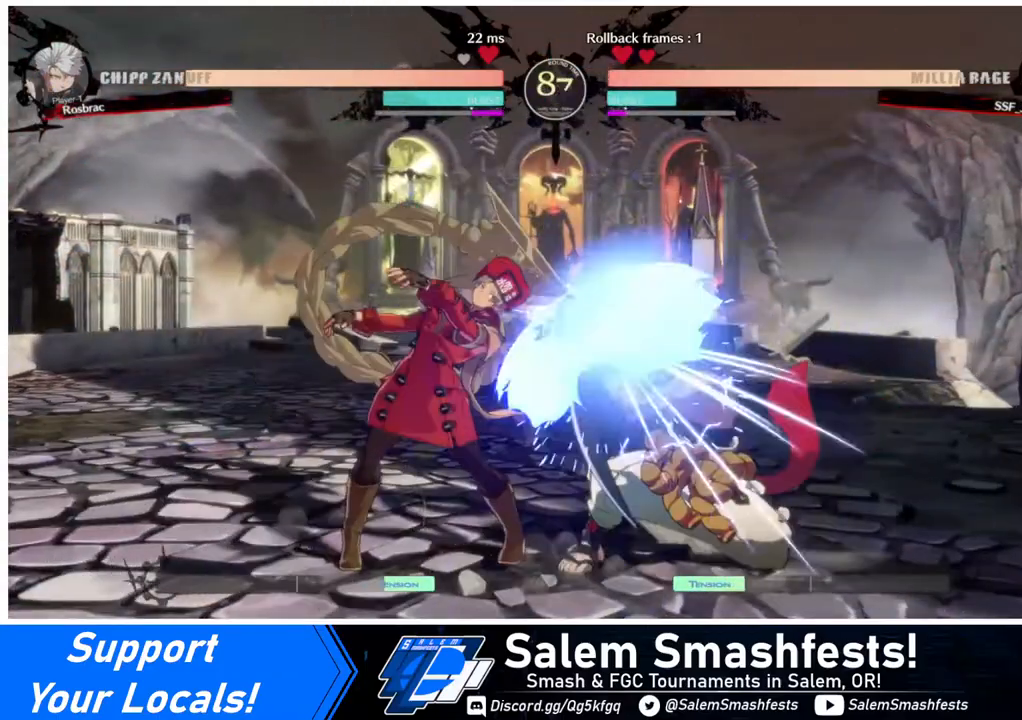
{"buttons": ["CROSS", "DPAD_LEFT"], "events": [[280, "DPAD_DOWN", "down"], [360, "DPAD_LEFT", "down"], [480, "CROSS", "down"], [480, "DPAD_DOWN", "up"]]}
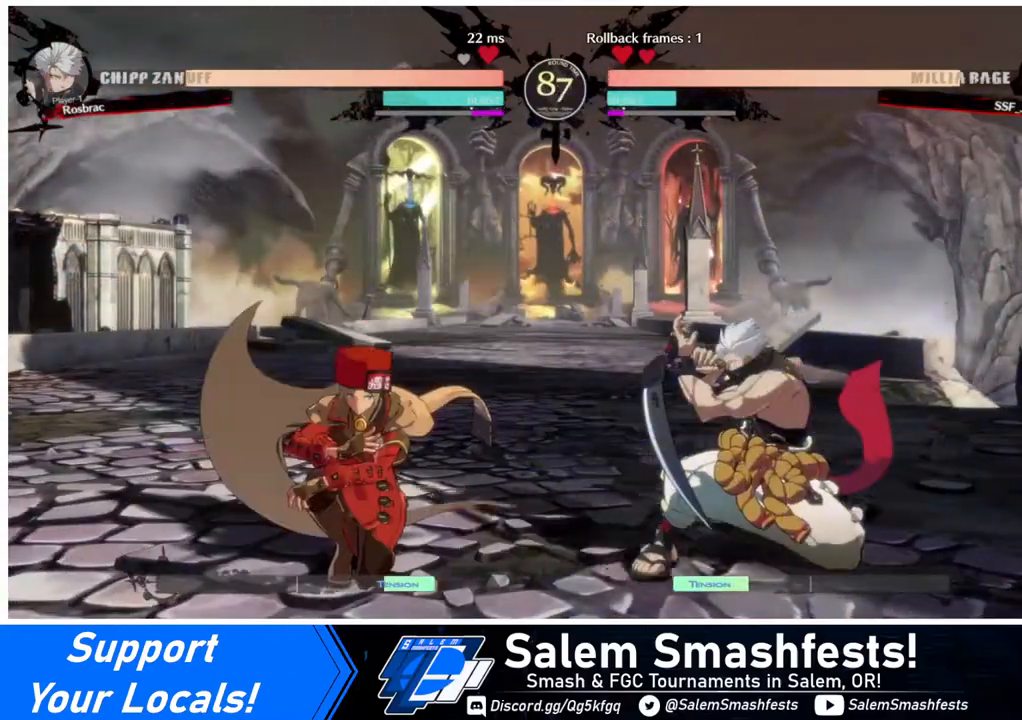
{"buttons": ["DPAD_LEFT"], "events": [[40, "CROSS", "up"]]}
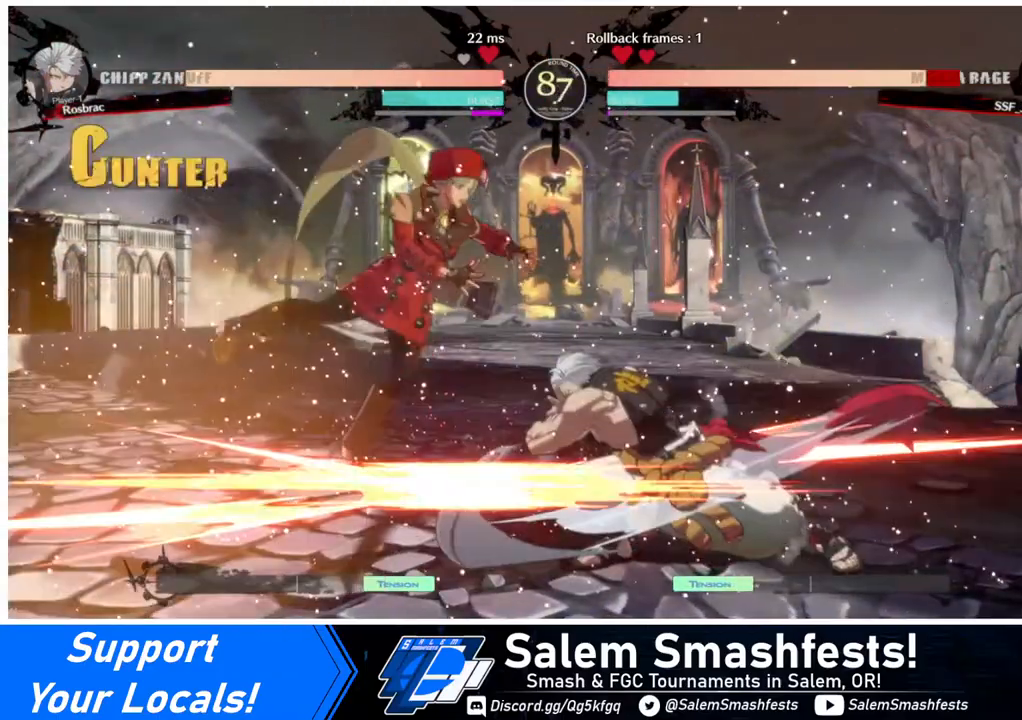
{"buttons": ["SQUARE", "DPAD_LEFT"], "events": [[360, "SQUARE", "down"]]}
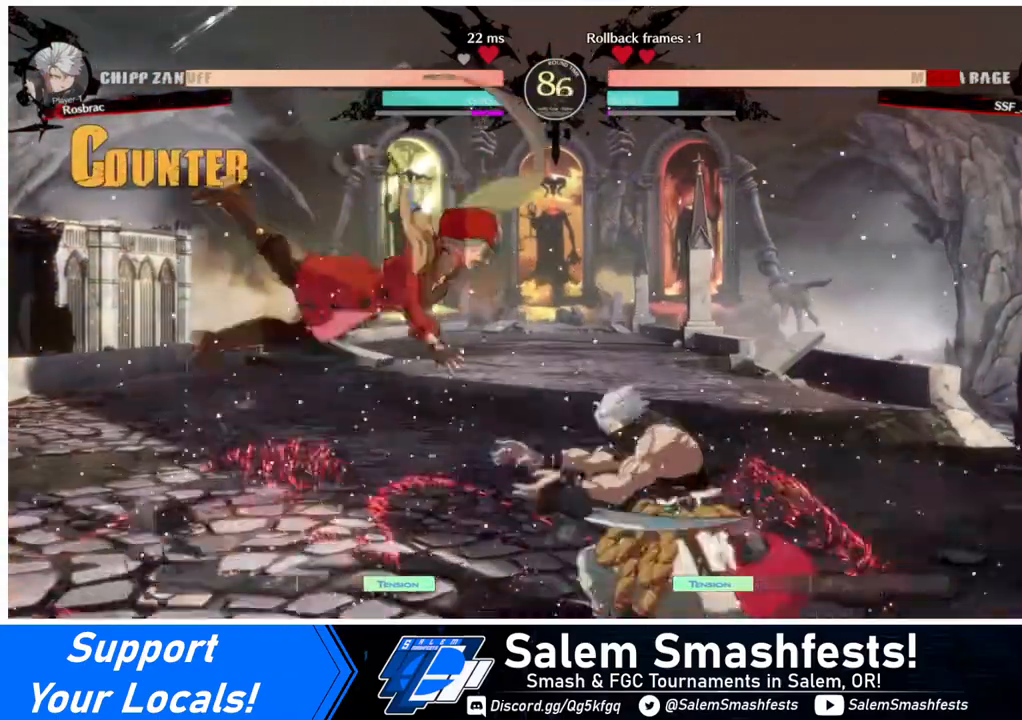
{"buttons": ["DPAD_LEFT"], "events": [[480, "SQUARE", "up"]]}
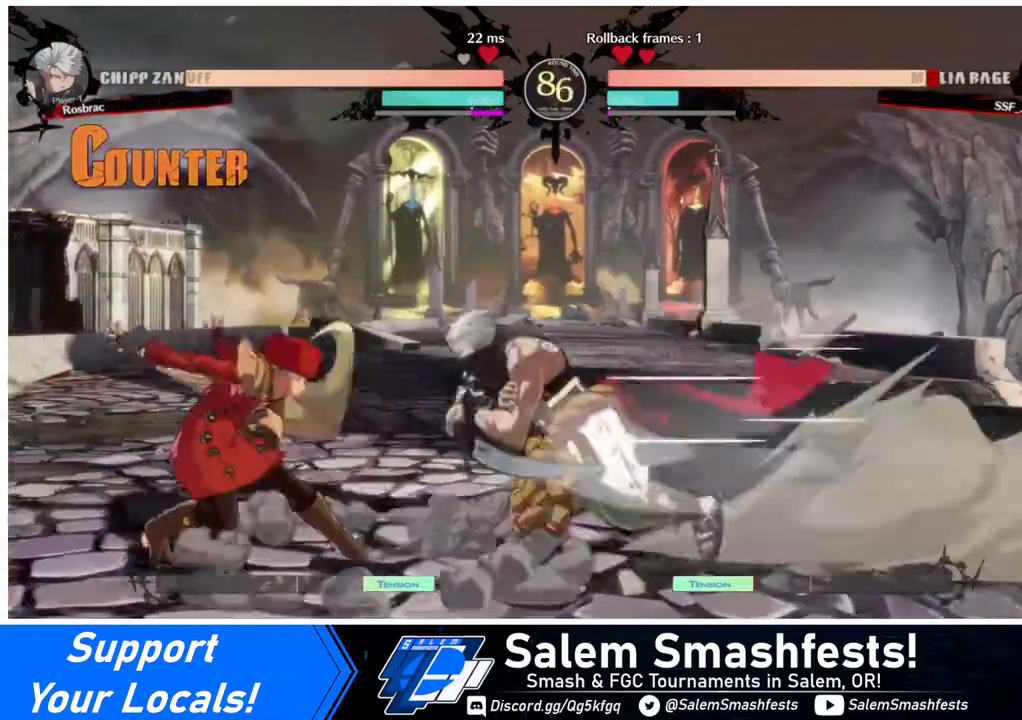
{"buttons": ["SQUARE", "TRIANGLE", "DPAD_DOWN", "DPAD_LEFT"], "events": [[80, "DPAD_DOWN", "down"], [240, "SQUARE", "down"], [240, "TRIANGLE", "down"]]}
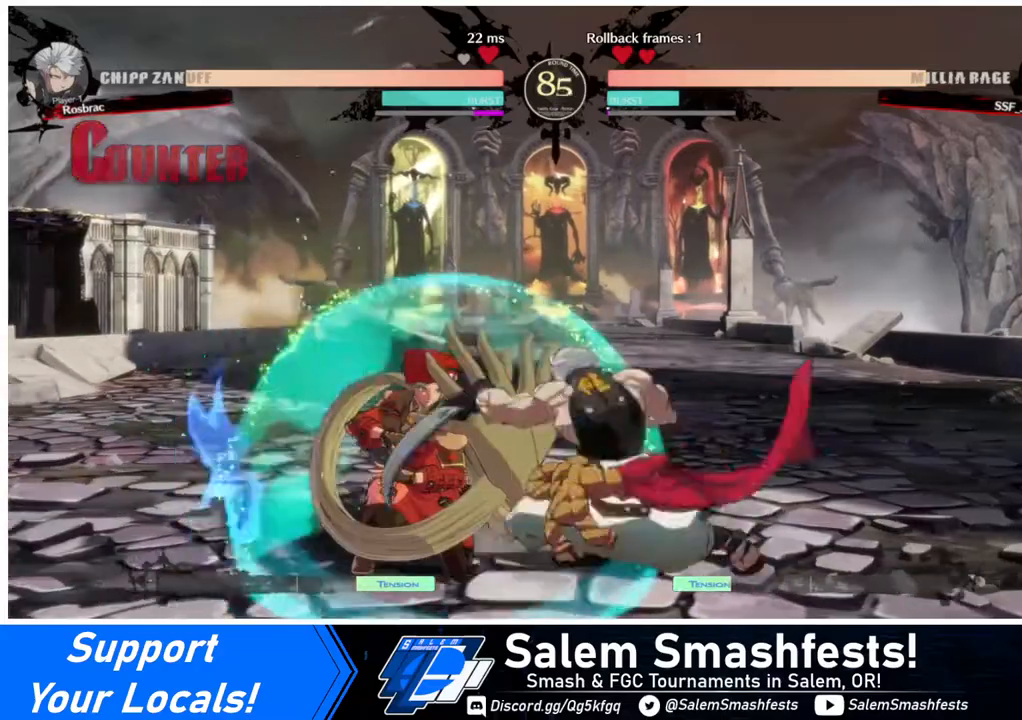
{"buttons": ["DPAD_DOWN", "DPAD_LEFT"], "events": [[200, "SQUARE", "up"], [200, "TRIANGLE", "up"]]}
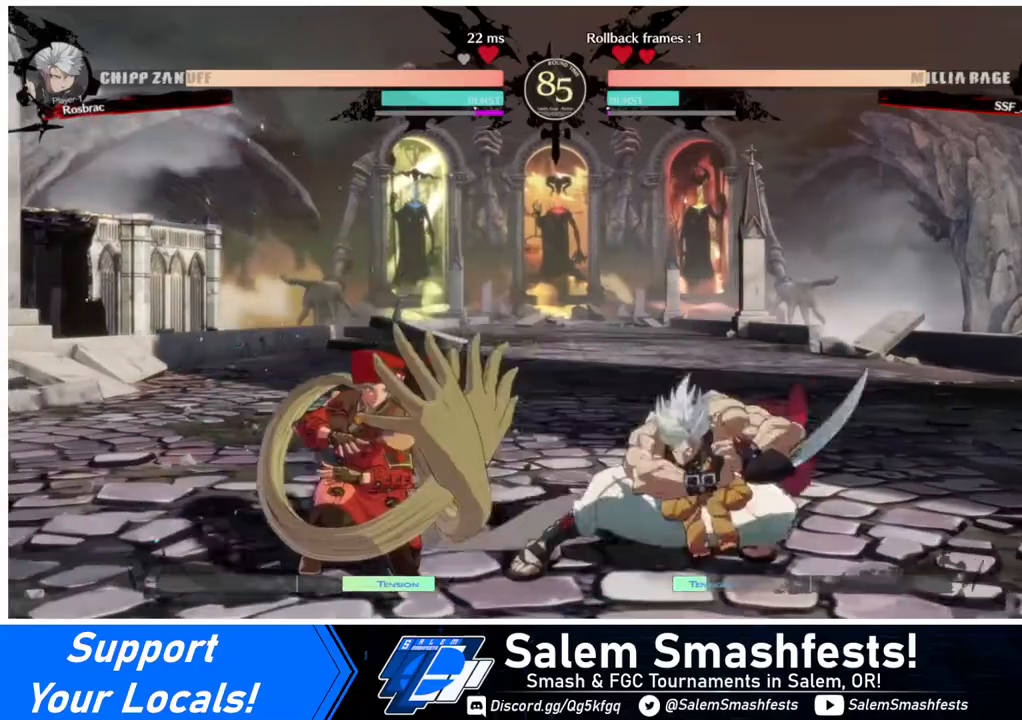
{"buttons": [], "events": [[200, "DPAD_DOWN", "up"], [200, "DPAD_UP", "down"], [280, "DPAD_UP", "up"], [400, "DPAD_LEFT", "up"]]}
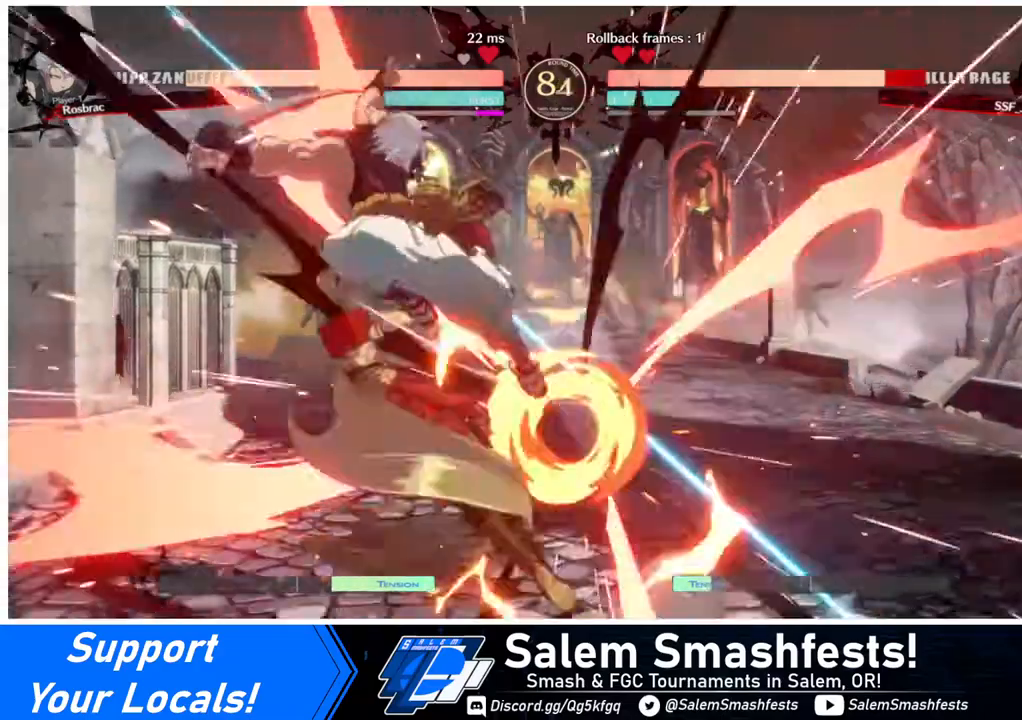
{"buttons": ["DPAD_LEFT"], "events": [[200, "DPAD_RIGHT", "down"], [440, "DPAD_LEFT", "down"], [440, "DPAD_RIGHT", "up"]]}
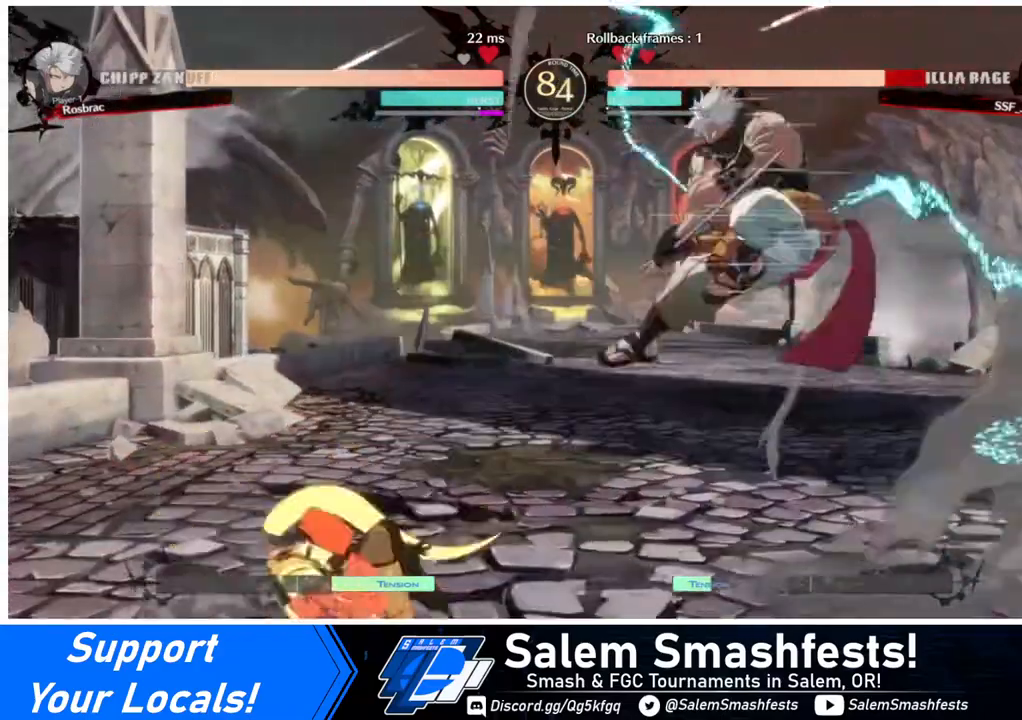
{"buttons": ["DPAD_RIGHT"], "events": [[240, "DPAD_DOWN", "down"], [320, "DPAD_DOWN", "up"], [480, "DPAD_LEFT", "up"], [480, "DPAD_RIGHT", "down"]]}
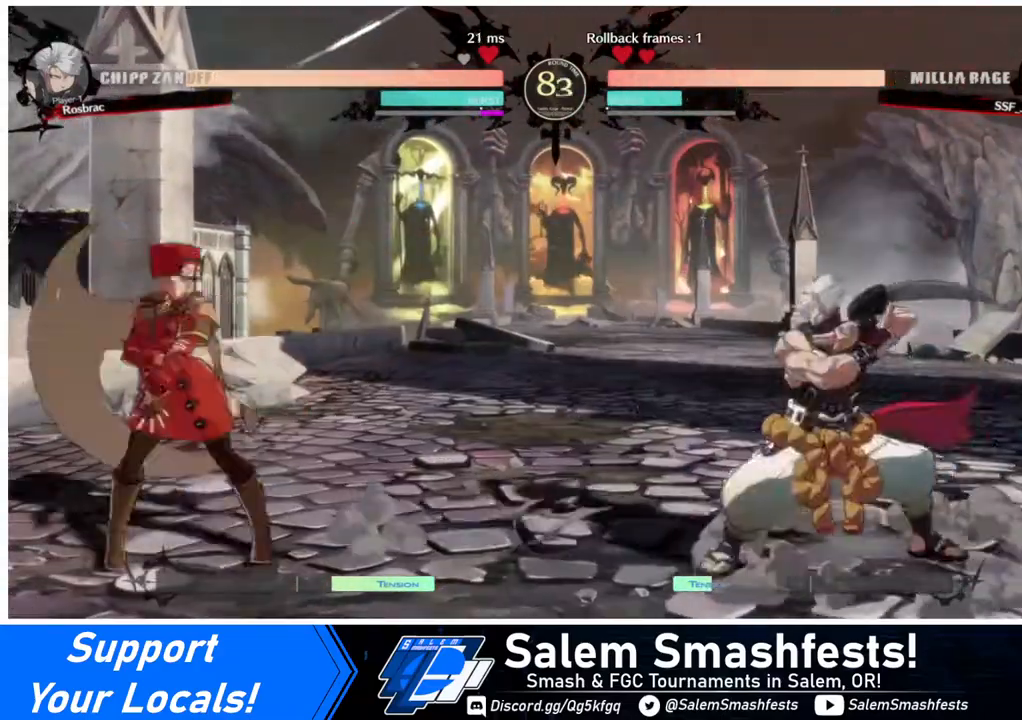
{"buttons": ["DPAD_LEFT"], "events": [[40, "DPAD_RIGHT", "up"], [80, "DPAD_RIGHT", "down"], [160, "DPAD_RIGHT", "up"], [160, "DPAD_UP", "down"], [200, "DPAD_LEFT", "down"], [280, "DPAD_UP", "up"]]}
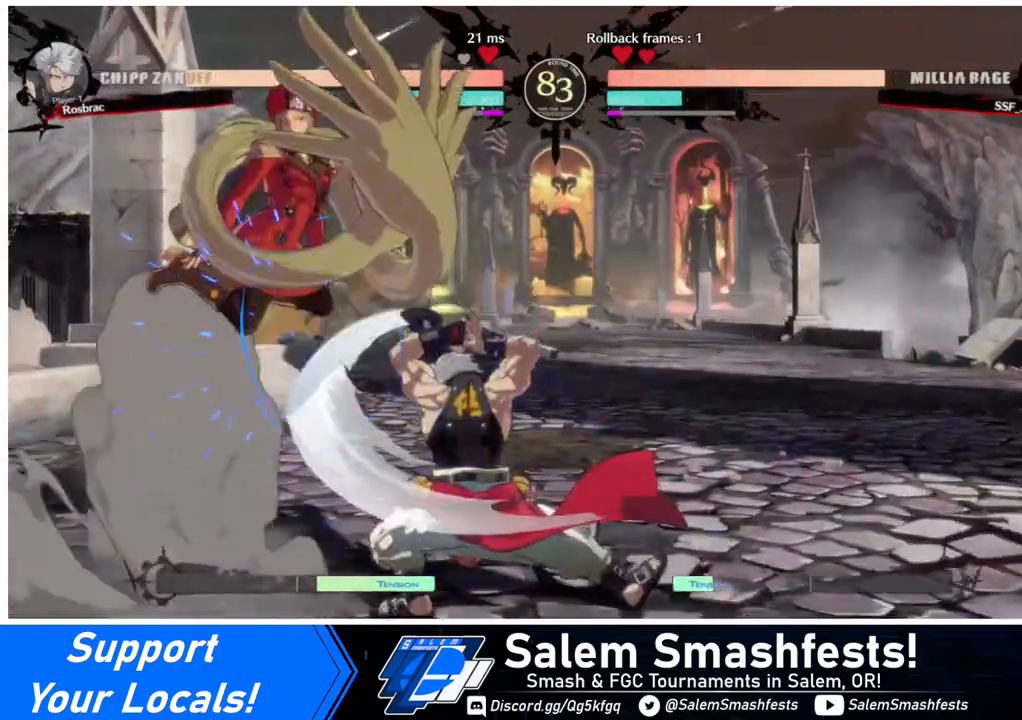
{"buttons": ["DPAD_DOWN", "DPAD_LEFT"], "events": [[280, "DPAD_DOWN", "down"]]}
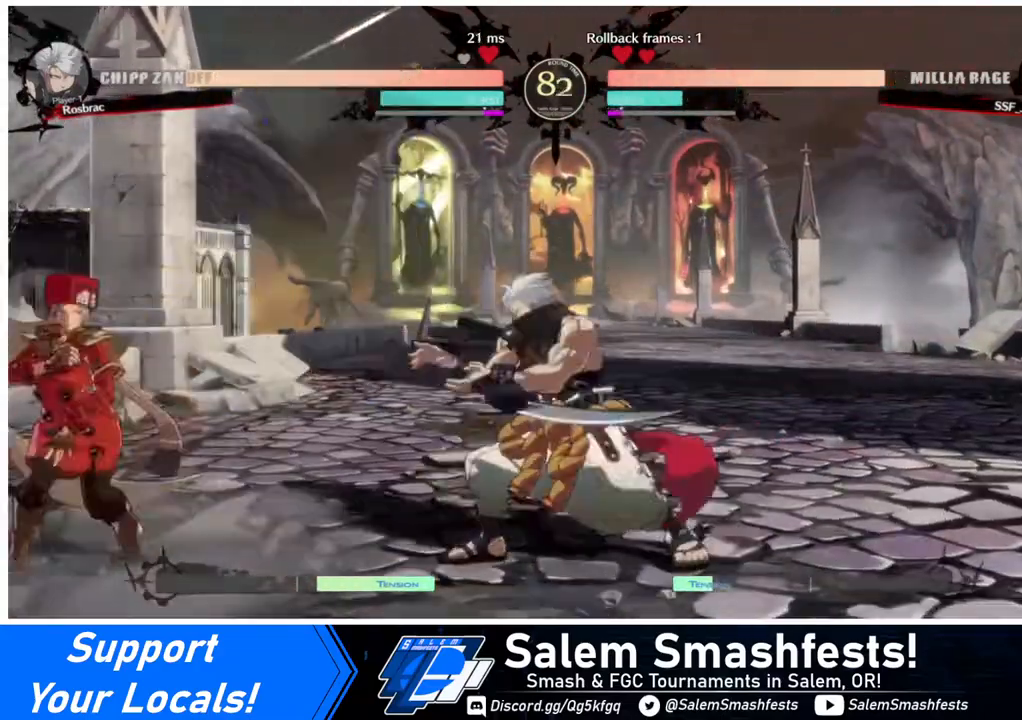
{"buttons": ["DPAD_DOWN", "DPAD_LEFT"], "events": []}
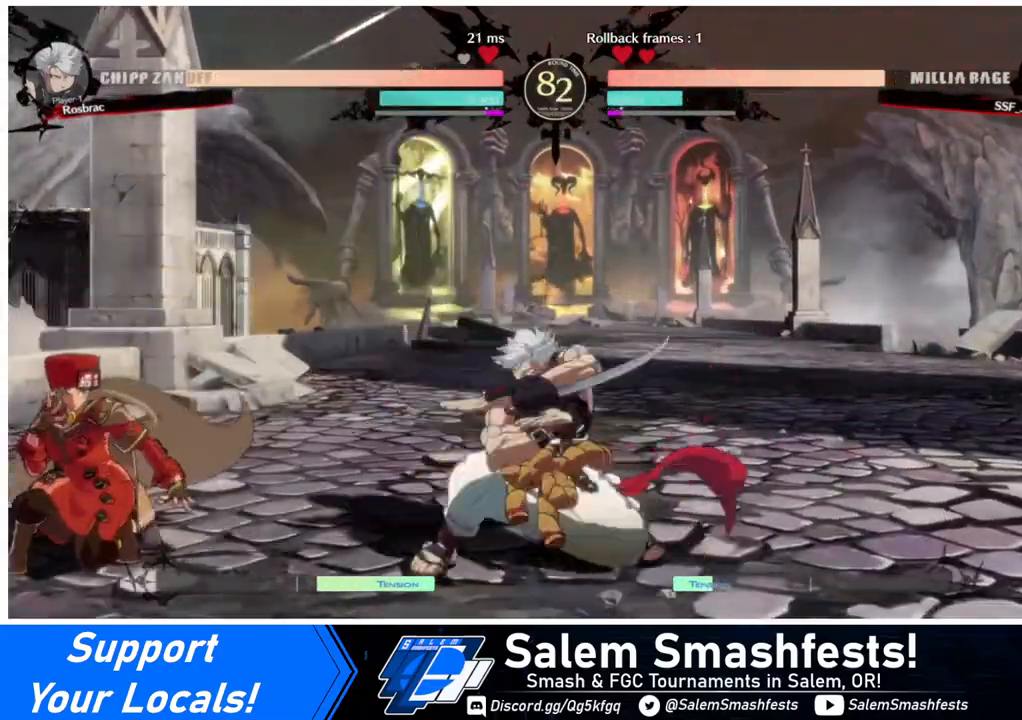
{"buttons": ["DPAD_UP"], "events": [[480, "DPAD_DOWN", "up"], [480, "DPAD_LEFT", "up"], [480, "DPAD_UP", "down"]]}
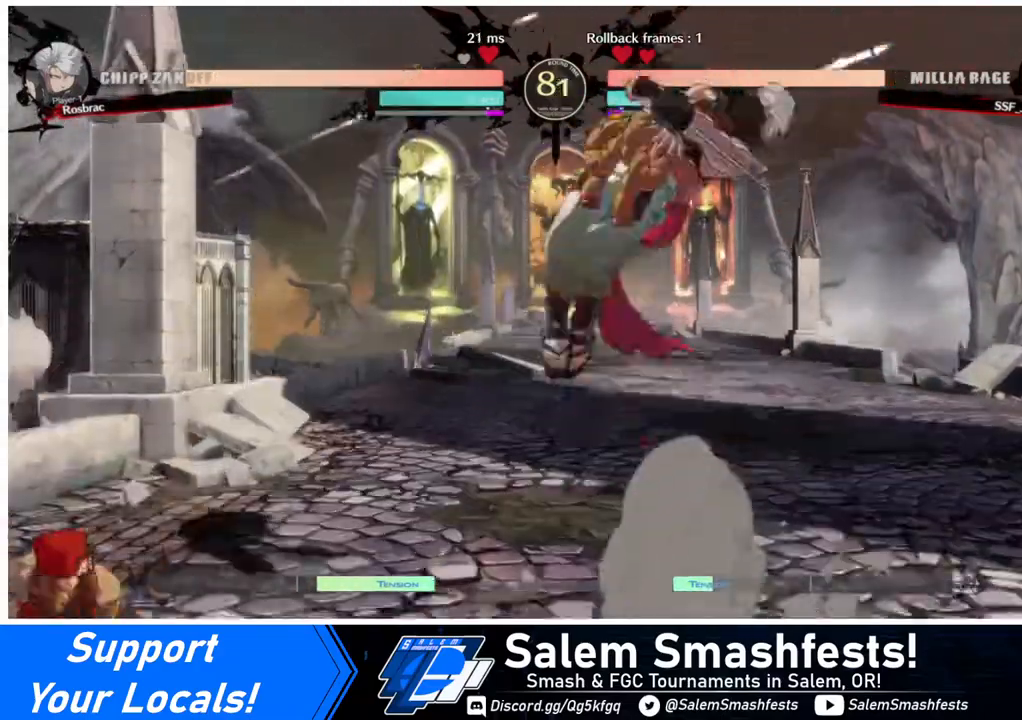
{"buttons": [], "events": [[40, "L1", "down"], [120, "DPAD_UP", "up"], [160, "L1", "up"], [240, "TRIANGLE", "down"], [320, "TRIANGLE", "up"]]}
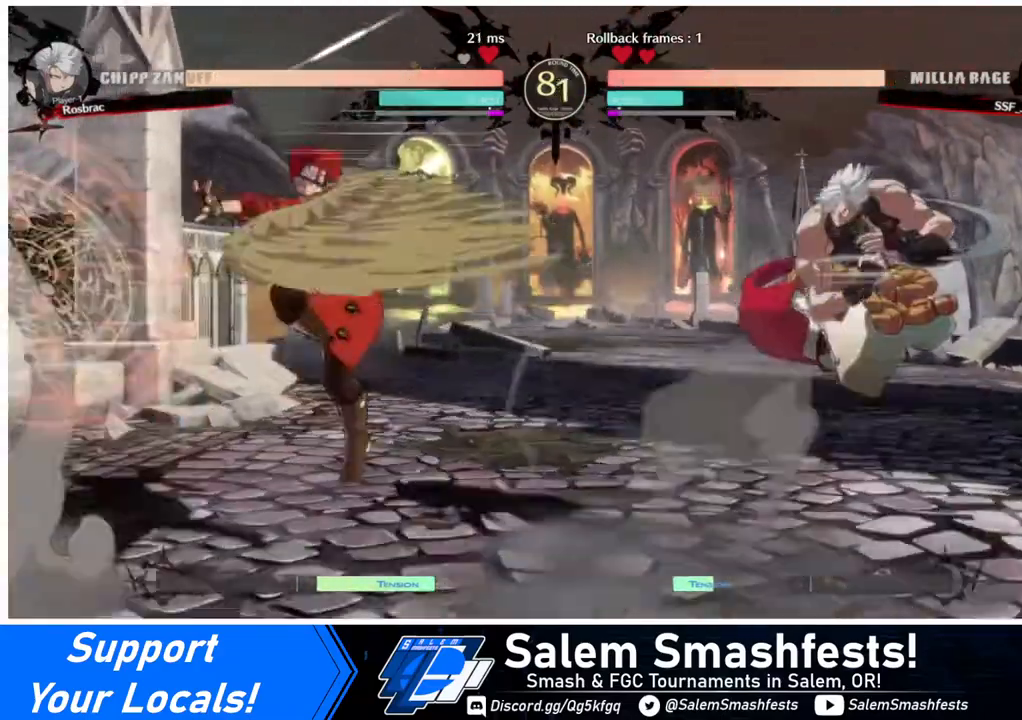
{"buttons": [], "events": [[120, "DPAD_LEFT", "down"], [200, "DPAD_LEFT", "up"], [280, "DPAD_LEFT", "down"], [440, "DPAD_LEFT", "up"], [440, "DPAD_RIGHT", "down"], [480, "DPAD_RIGHT", "up"]]}
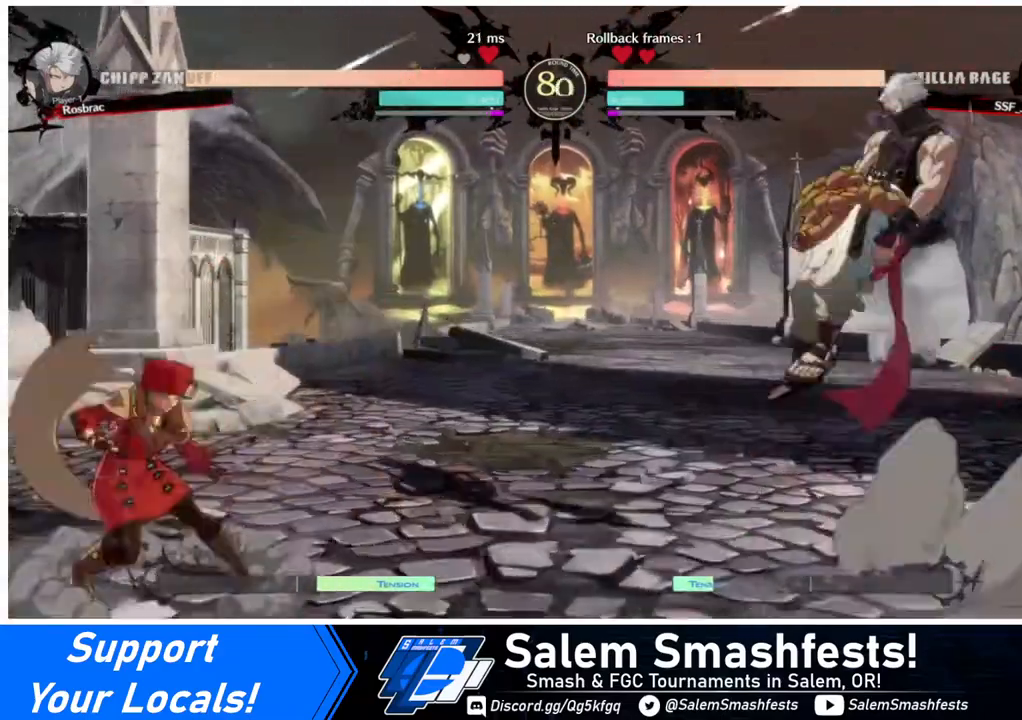
{"buttons": ["DPAD_RIGHT"], "events": [[120, "DPAD_RIGHT", "down"]]}
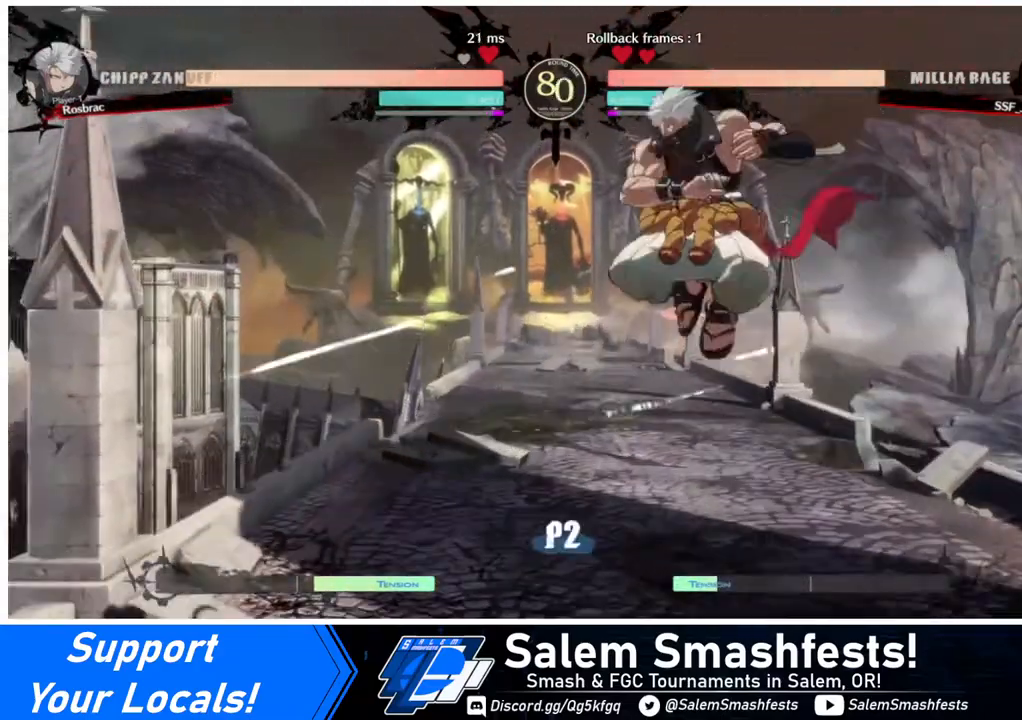
{"buttons": [], "events": [[120, "DPAD_RIGHT", "up"], [160, "DPAD_LEFT", "down"], [240, "CROSS", "down"], [320, "CROSS", "up"], [480, "DPAD_LEFT", "up"]]}
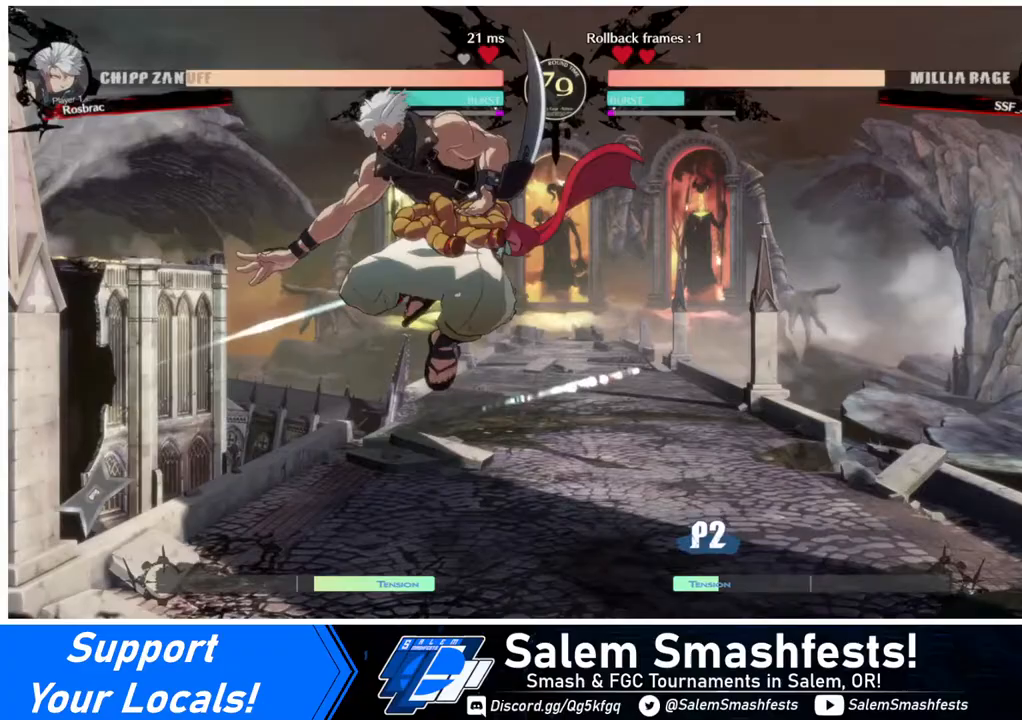
{"buttons": ["SQUARE", "DPAD_DOWN", "DPAD_LEFT"], "events": [[200, "DPAD_LEFT", "down"], [280, "DPAD_LEFT", "up"], [400, "DPAD_LEFT", "down"], [440, "DPAD_DOWN", "down"], [480, "SQUARE", "down"]]}
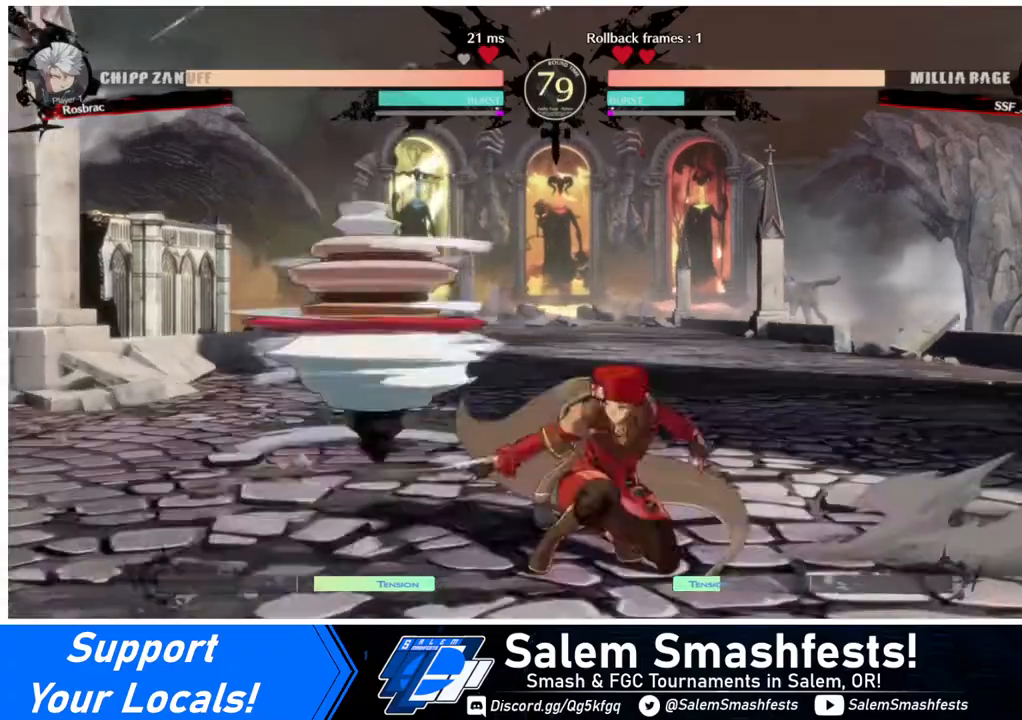
{"buttons": ["DPAD_DOWN", "DPAD_LEFT"], "events": [[40, "DPAD_LEFT", "up"], [80, "SQUARE", "up"], [160, "R2", "down"], [360, "DPAD_DOWN", "up"], [360, "R2", "up"], [480, "DPAD_DOWN", "down"], [480, "DPAD_LEFT", "down"]]}
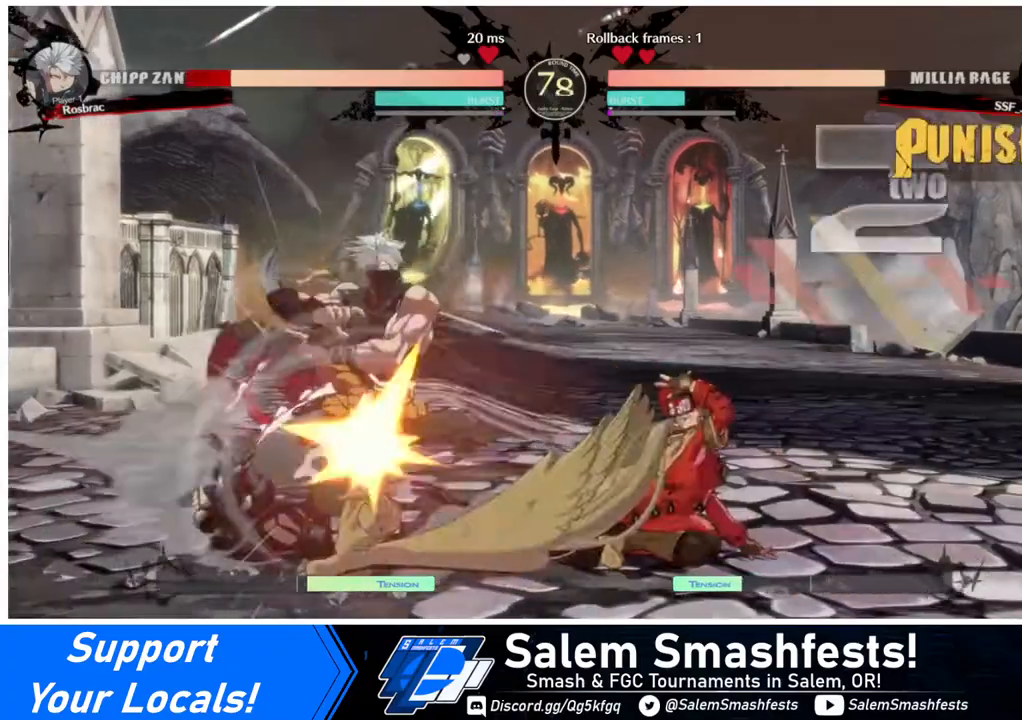
{"buttons": [], "events": [[80, "DPAD_DOWN", "up"], [80, "R1", "down"], [160, "DPAD_LEFT", "up"], [200, "R1", "up"]]}
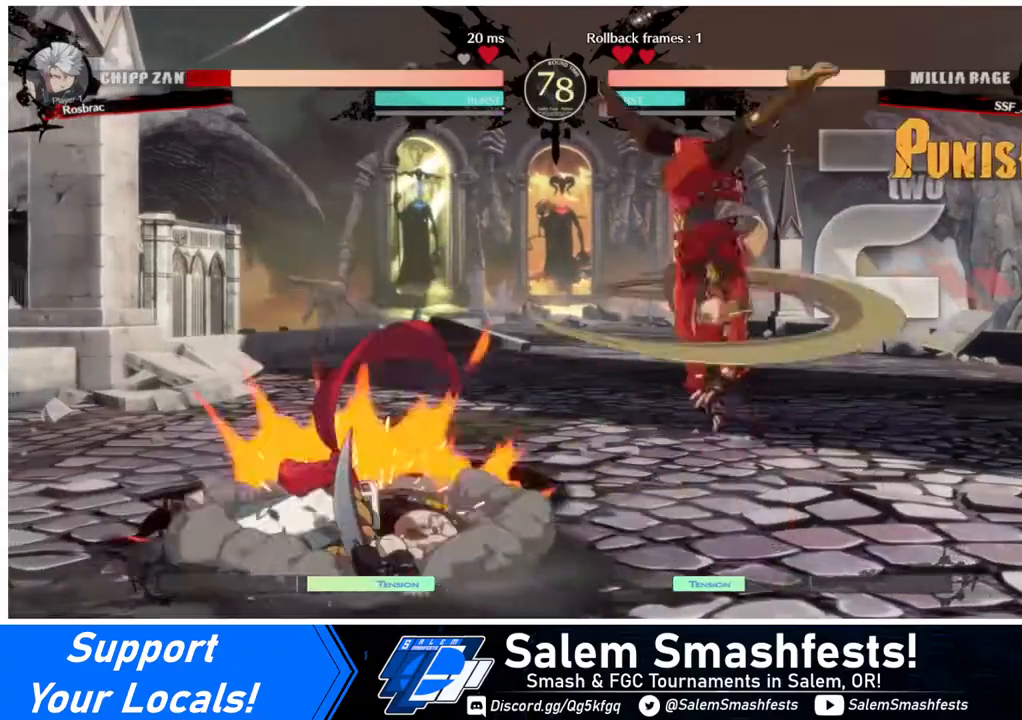
{"buttons": ["DPAD_DOWN", "DPAD_LEFT"], "events": [[440, "DPAD_DOWN", "down"], [480, "DPAD_LEFT", "down"]]}